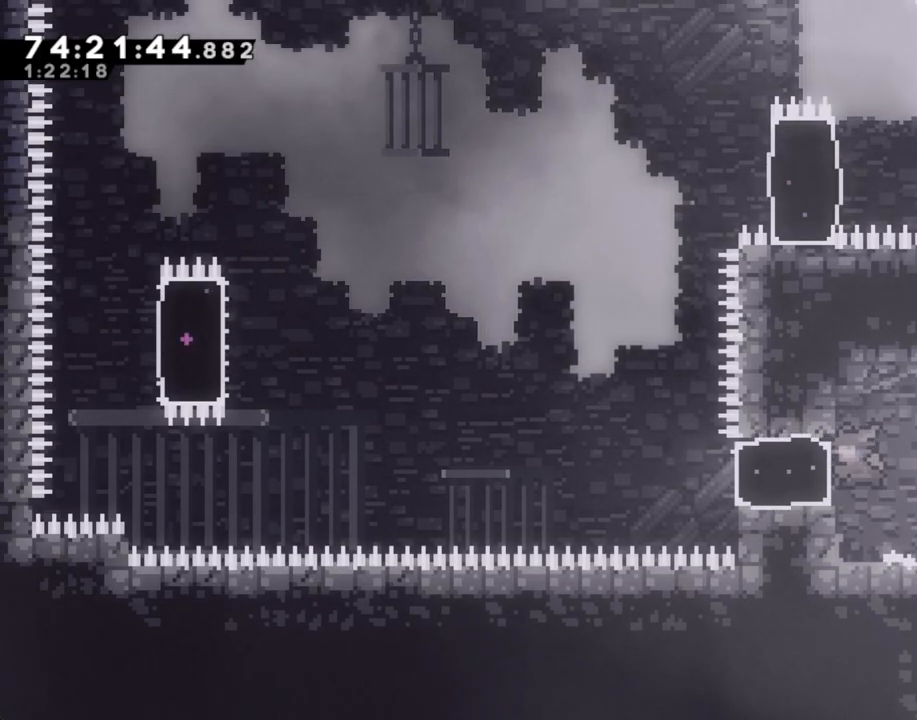
Gameplay with a controller (Nintendo layout); each line is a JSON object with the inputs held at the frame after it. "events" lists button and stick changes between this image and that frame as [ms after this image, input, new state], when the widget could be followed in between. Not read: L1 L3 R1 R3.
{"buttons": ["A"], "left_stick": "left", "right_stick": "center", "events": [[134, "X", "up"], [251, "A", "down"]]}
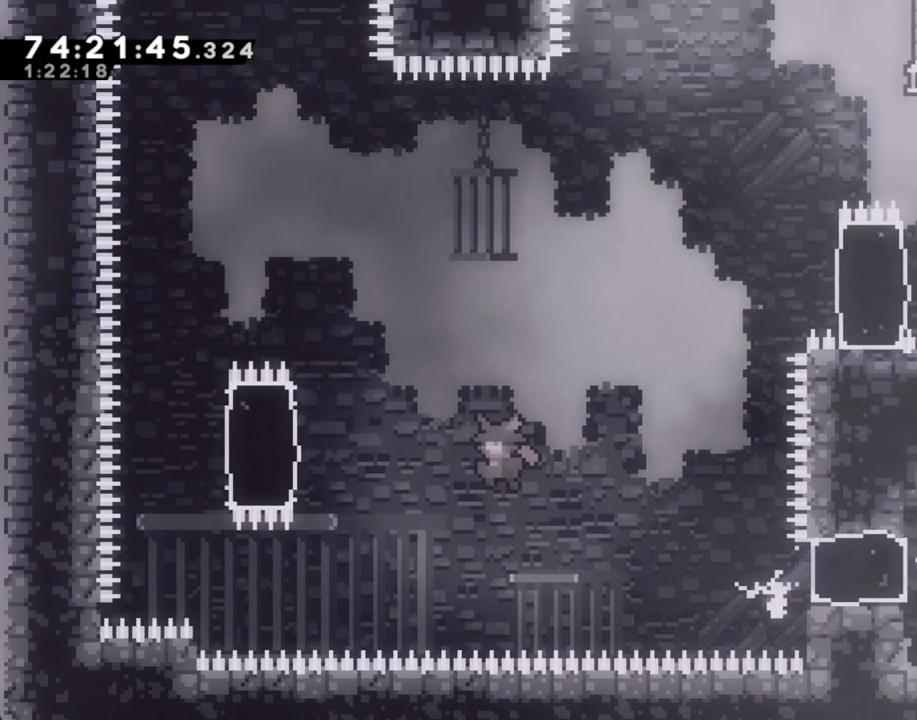
{"buttons": ["R2"], "left_stick": "up", "right_stick": "center", "events": [[218, "A", "up"], [218, "left_stick", "up-left"], [235, "R2", "down"], [386, "left_stick", "up"]]}
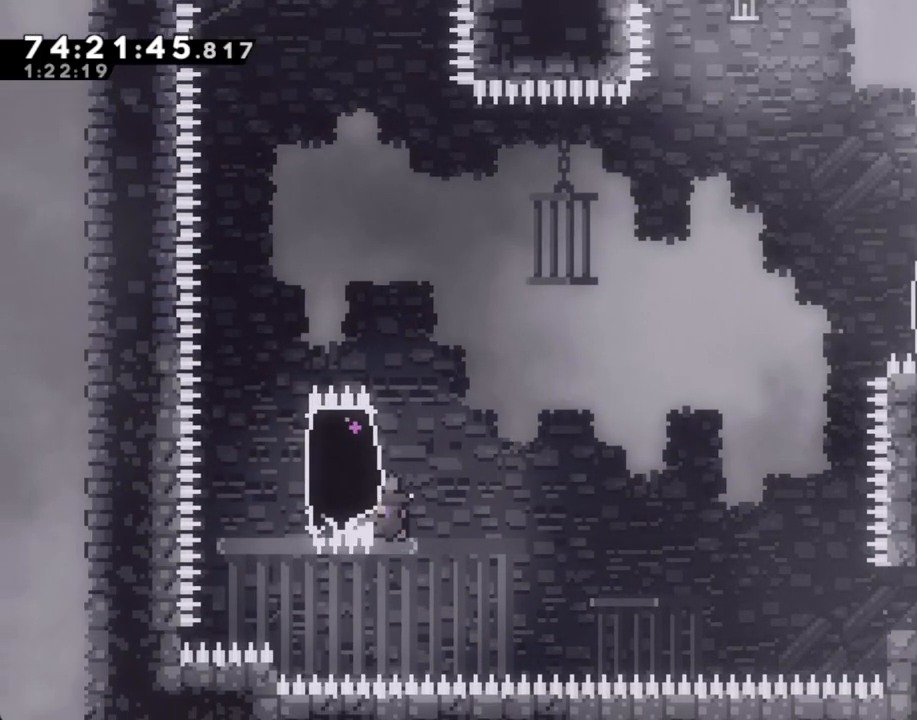
{"buttons": ["X", "R2"], "left_stick": "left", "right_stick": "center", "events": [[385, "left_stick", "left"], [402, "X", "down"]]}
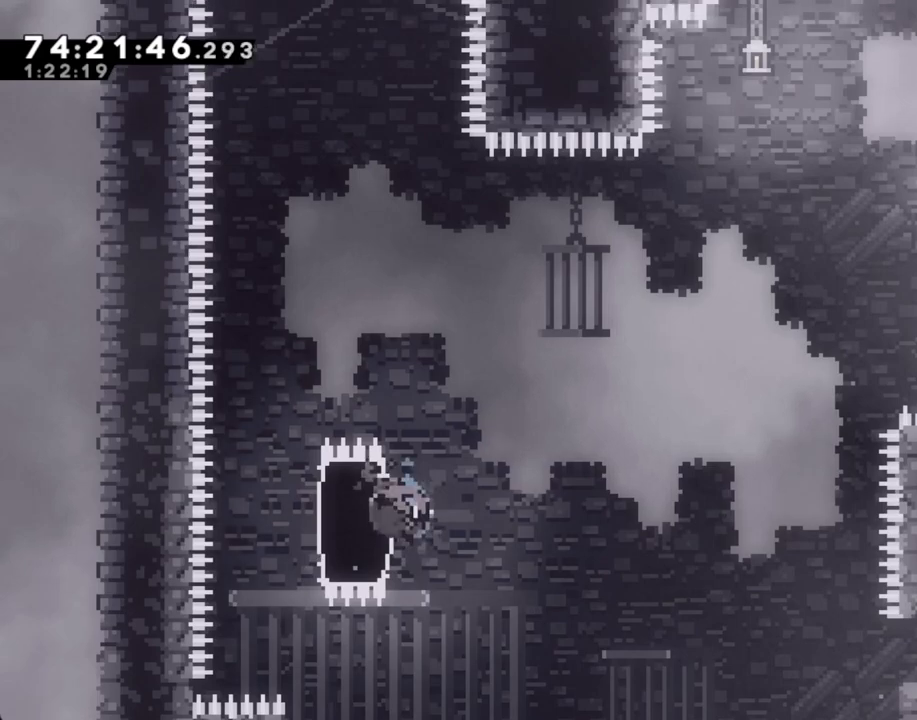
{"buttons": ["A", "R2"], "left_stick": "right", "right_stick": "center", "events": [[67, "X", "up"], [67, "left_stick", "right"], [185, "X", "down"], [352, "X", "up"], [470, "A", "down"]]}
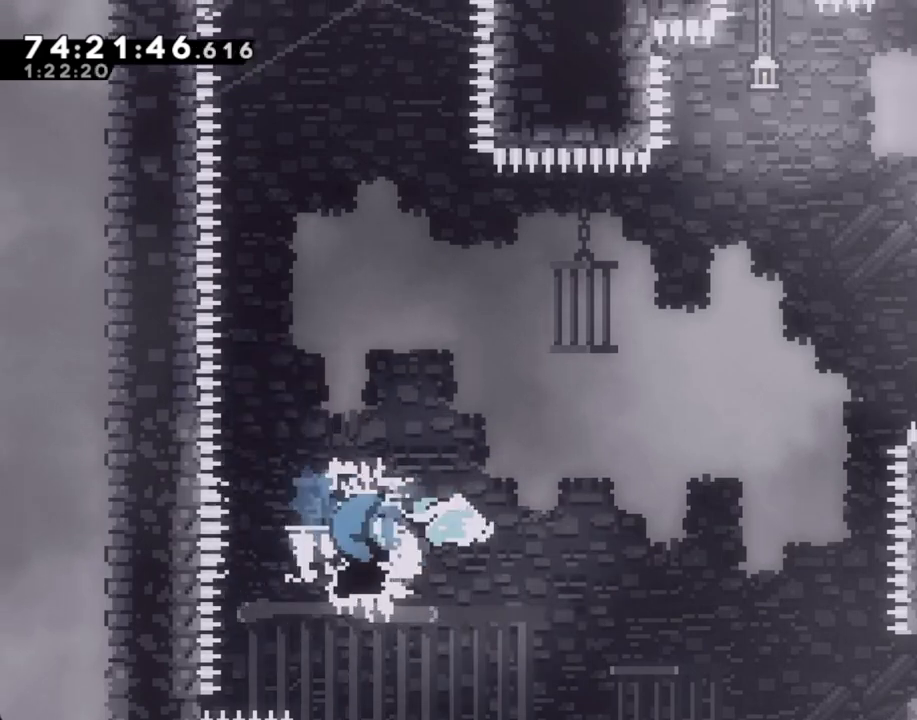
{"buttons": ["X", "R2"], "left_stick": "up-right", "right_stick": "center", "events": [[67, "left_stick", "up-right"], [335, "A", "up"], [453, "X", "down"]]}
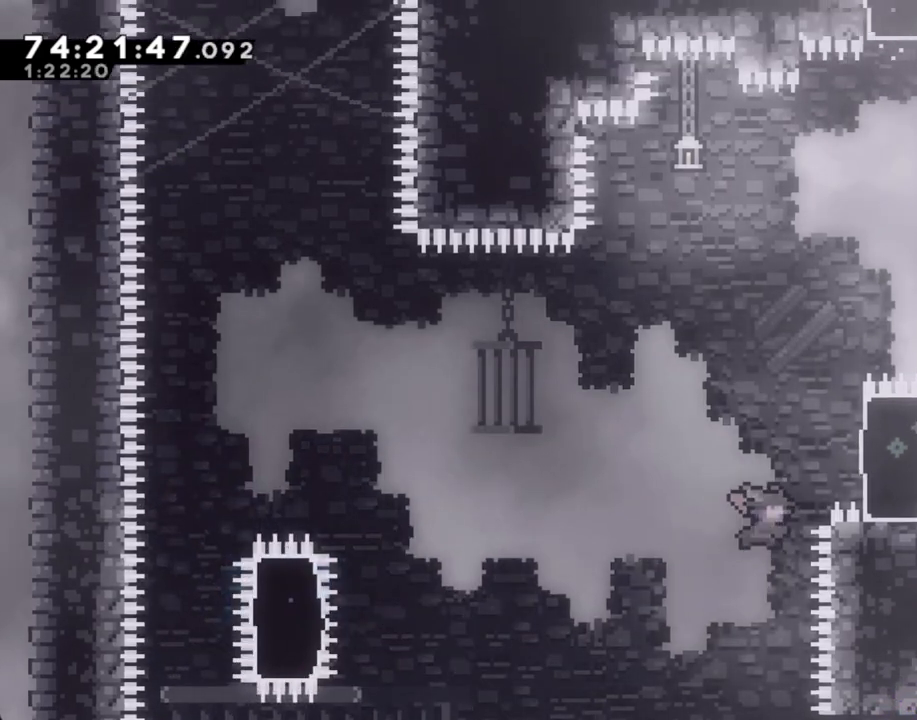
{"buttons": ["R2"], "left_stick": "up", "right_stick": "center", "events": [[184, "X", "up"], [452, "left_stick", "up"]]}